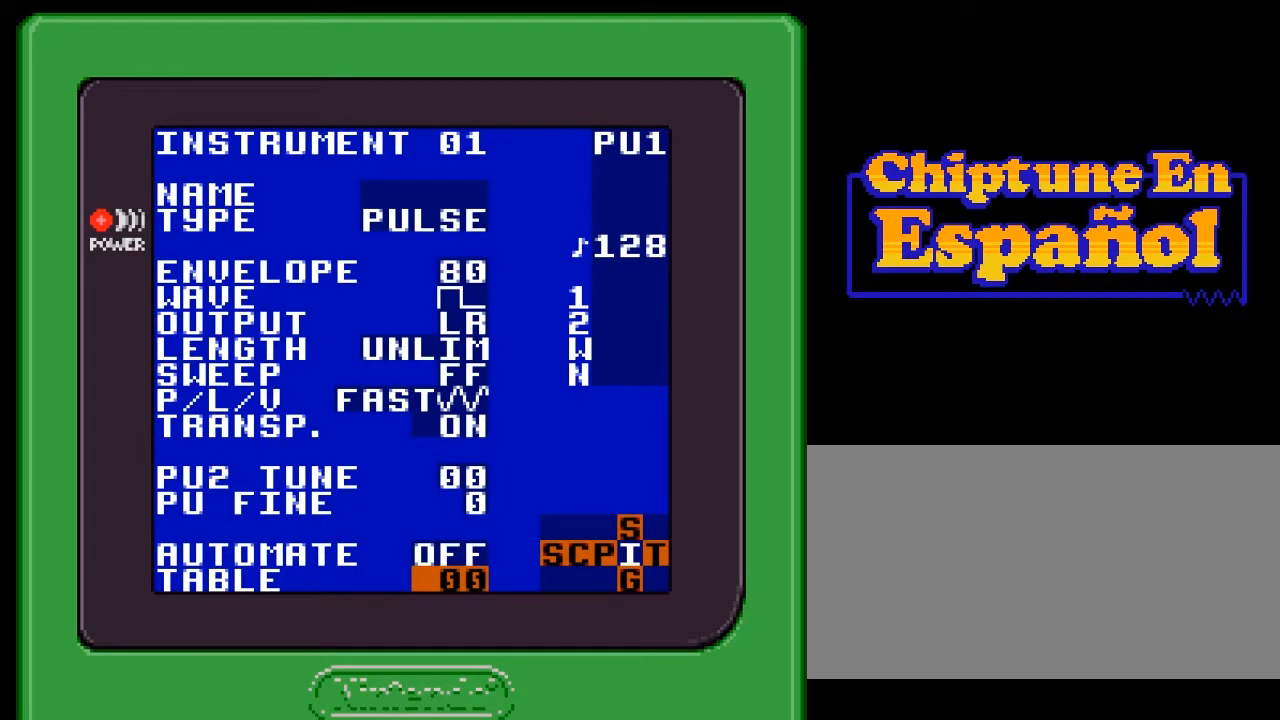
Gameplay with a controller (Nintendo layout); each line is a JSON object with the inputs held at the frame after it. "events" lists button and stick changes between this image and that frame as [ms after this image, input, new state], when the widget could be followed in between. Not read: L3 R3.
{"buttons": ["DPAD_UP"], "events": [[317, "DPAD_UP", "down"], [400, "DPAD_UP", "up"], [483, "DPAD_UP", "down"]]}
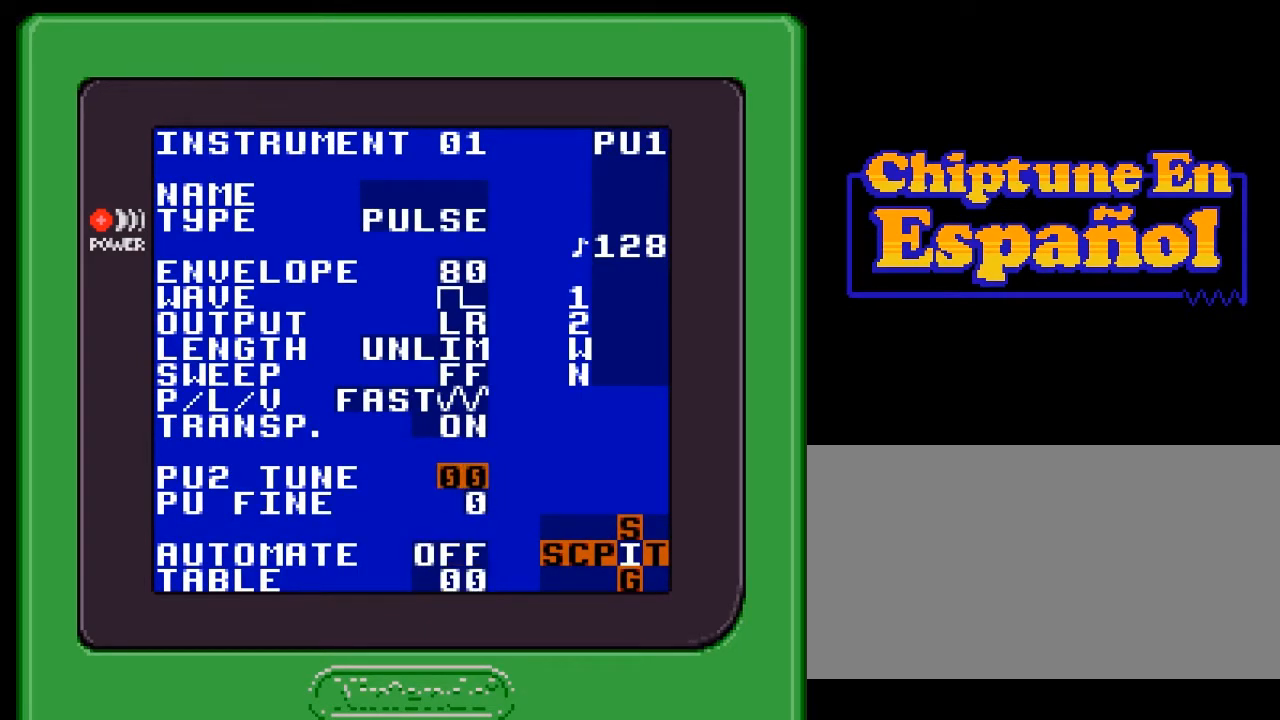
{"buttons": [], "events": [[100, "DPAD_UP", "up"], [167, "DPAD_UP", "down"], [300, "DPAD_UP", "up"], [400, "DPAD_UP", "down"], [500, "DPAD_UP", "up"]]}
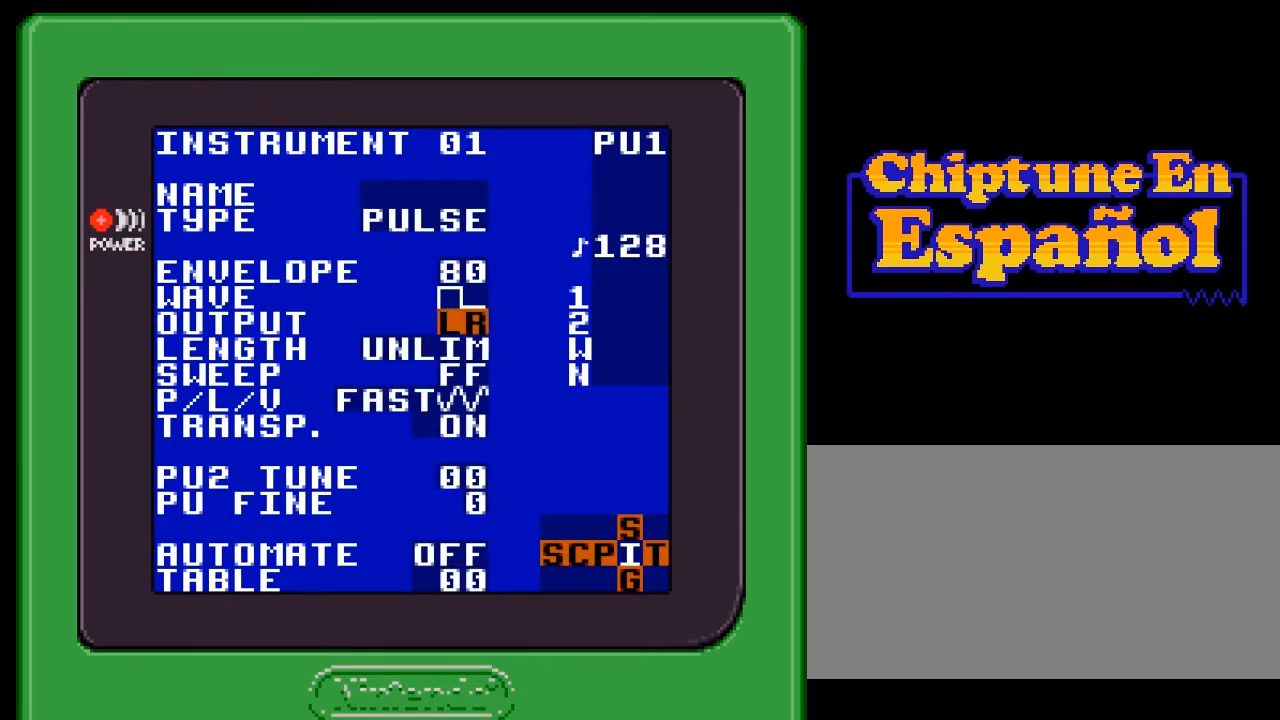
{"buttons": [], "events": [[67, "DPAD_UP", "down"], [267, "DPAD_UP", "up"]]}
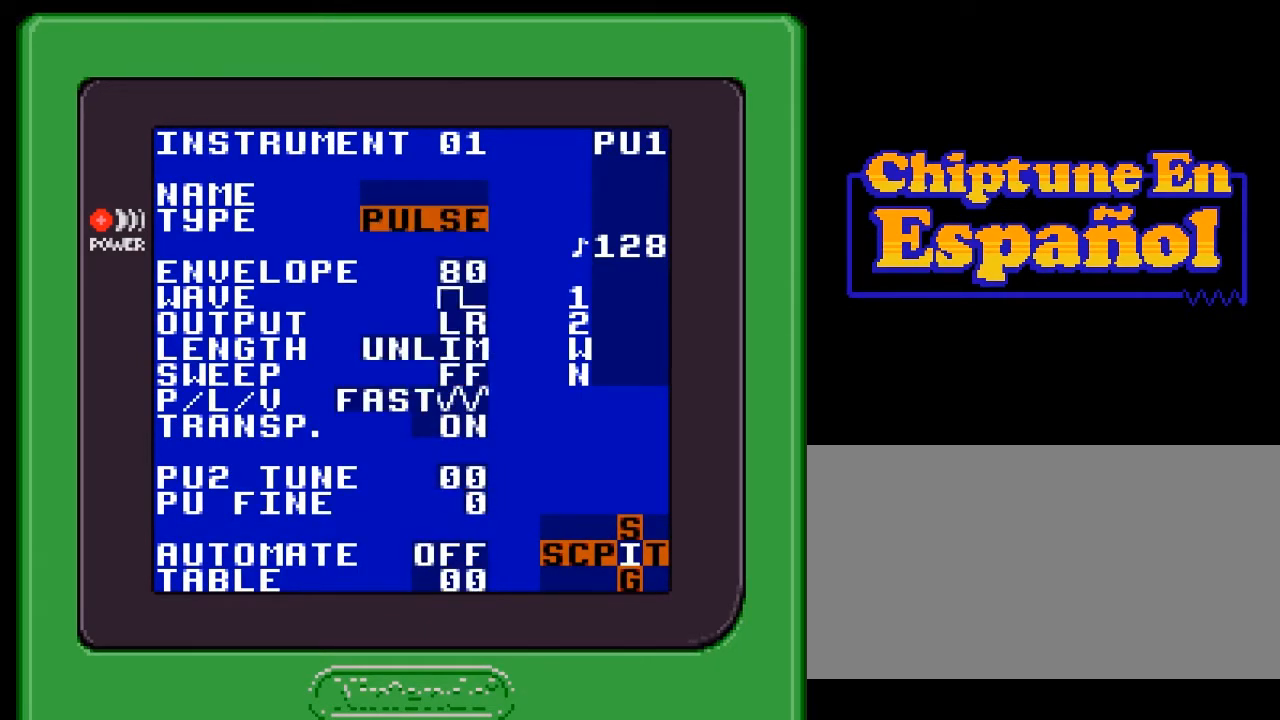
{"buttons": ["DPAD_DOWN"], "events": [[33, "DPAD_DOWN", "down"]]}
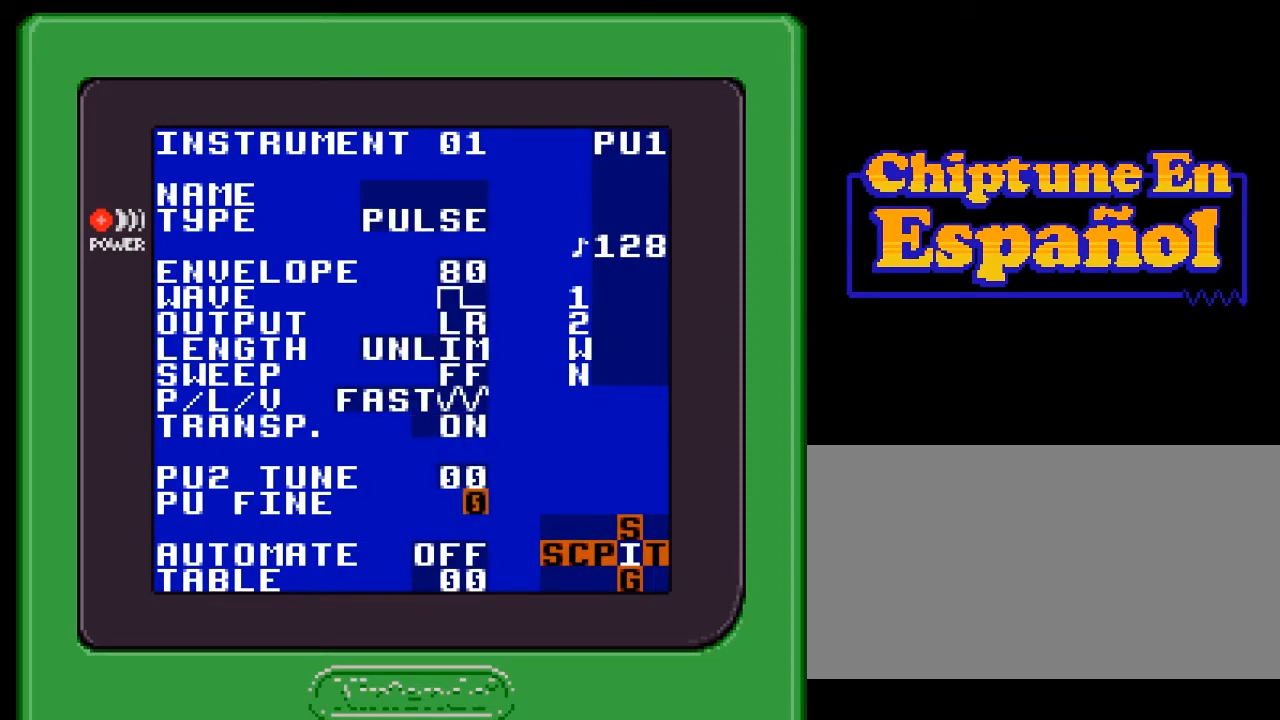
{"buttons": ["DPAD_DOWN"], "events": [[50, "DPAD_DOWN", "up"], [183, "DPAD_DOWN", "down"], [283, "DPAD_DOWN", "up"], [417, "DPAD_DOWN", "down"]]}
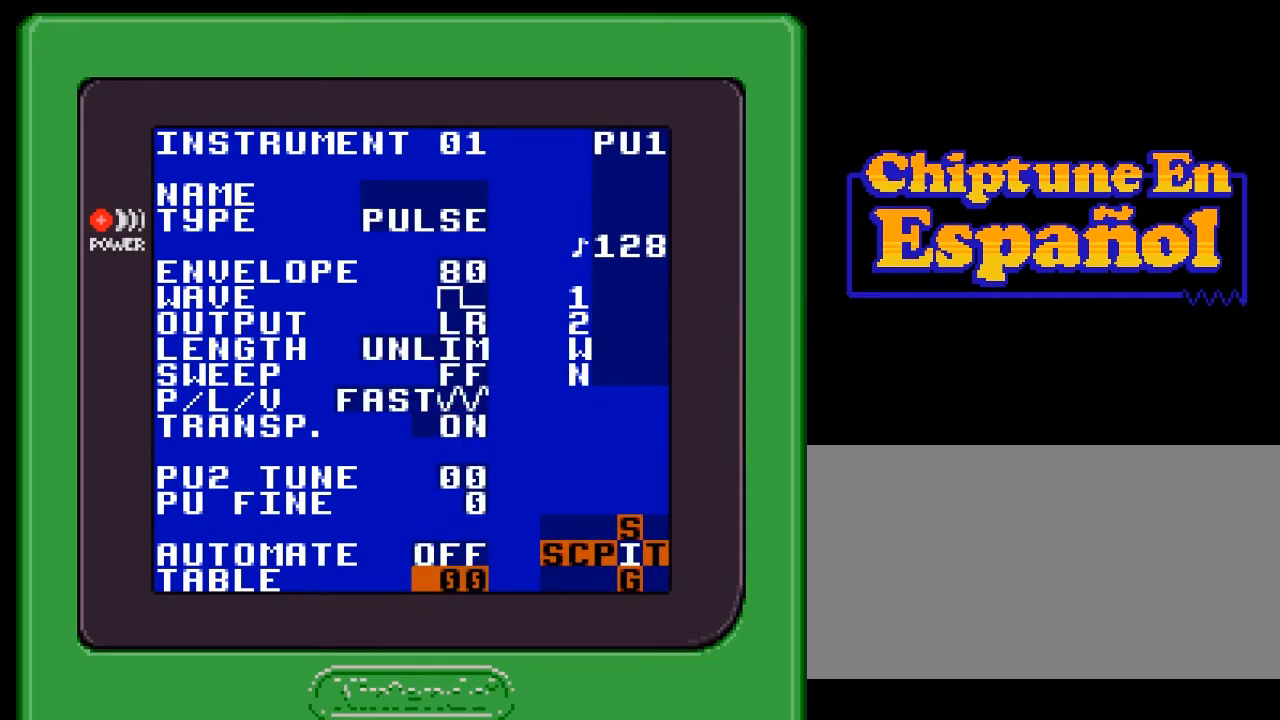
{"buttons": ["A", "DPAD_RIGHT"], "events": [[17, "DPAD_DOWN", "up"], [217, "A", "down"], [317, "DPAD_RIGHT", "down"], [383, "DPAD_RIGHT", "up"], [450, "DPAD_RIGHT", "down"]]}
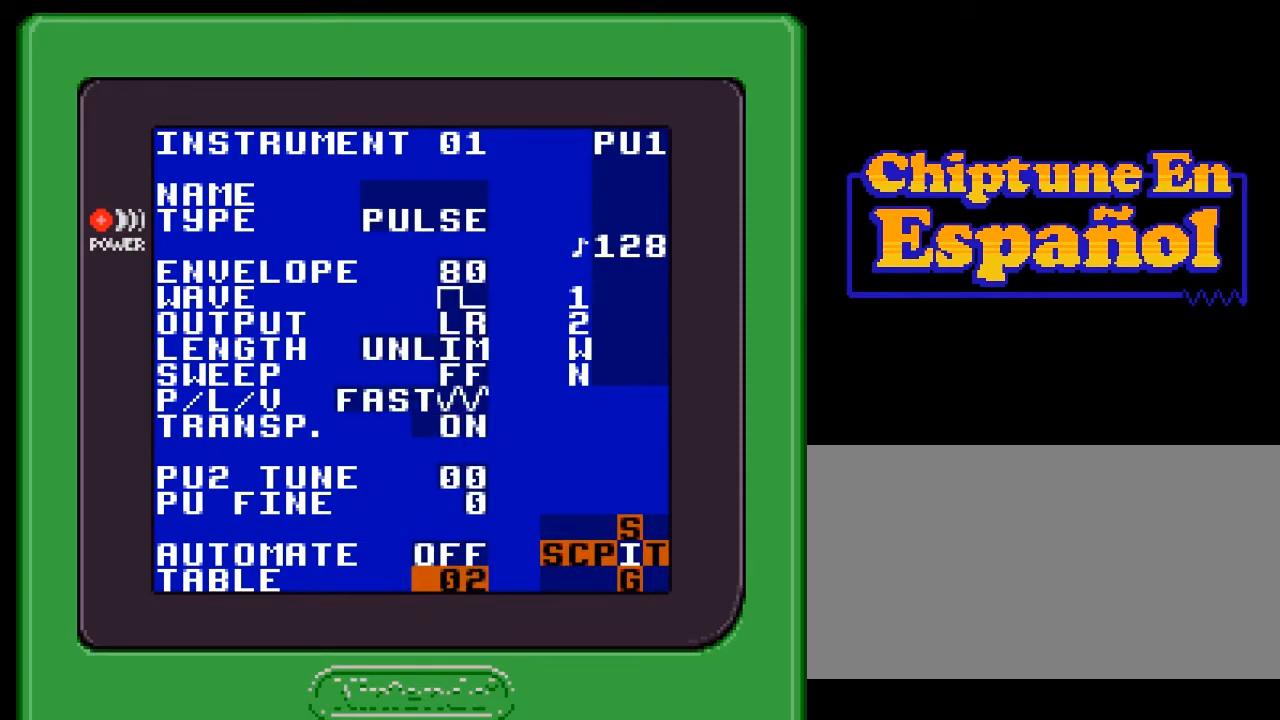
{"buttons": ["A", "DPAD_LEFT"], "events": [[83, "DPAD_RIGHT", "up"], [167, "DPAD_RIGHT", "down"], [283, "DPAD_RIGHT", "up"], [467, "DPAD_LEFT", "down"]]}
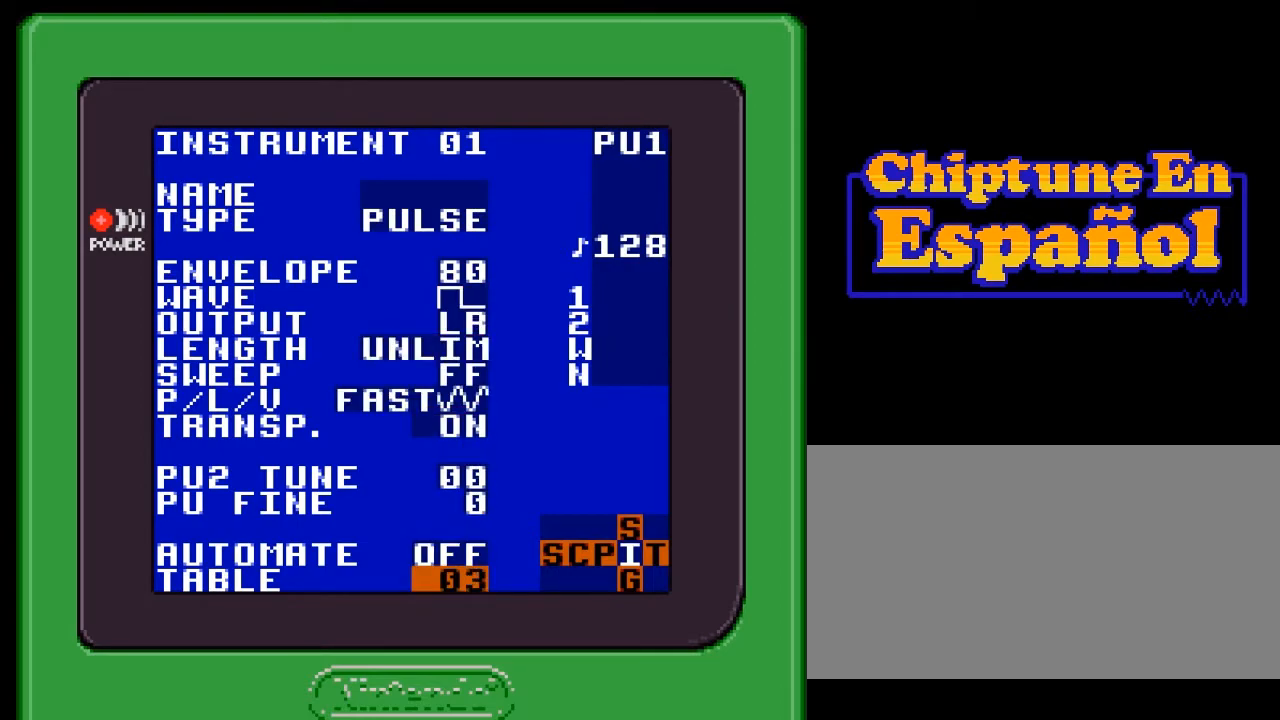
{"buttons": ["A", "DPAD_LEFT"], "events": [[83, "DPAD_LEFT", "up"], [117, "DPAD_LEFT", "down"], [233, "DPAD_LEFT", "up"], [467, "DPAD_LEFT", "down"]]}
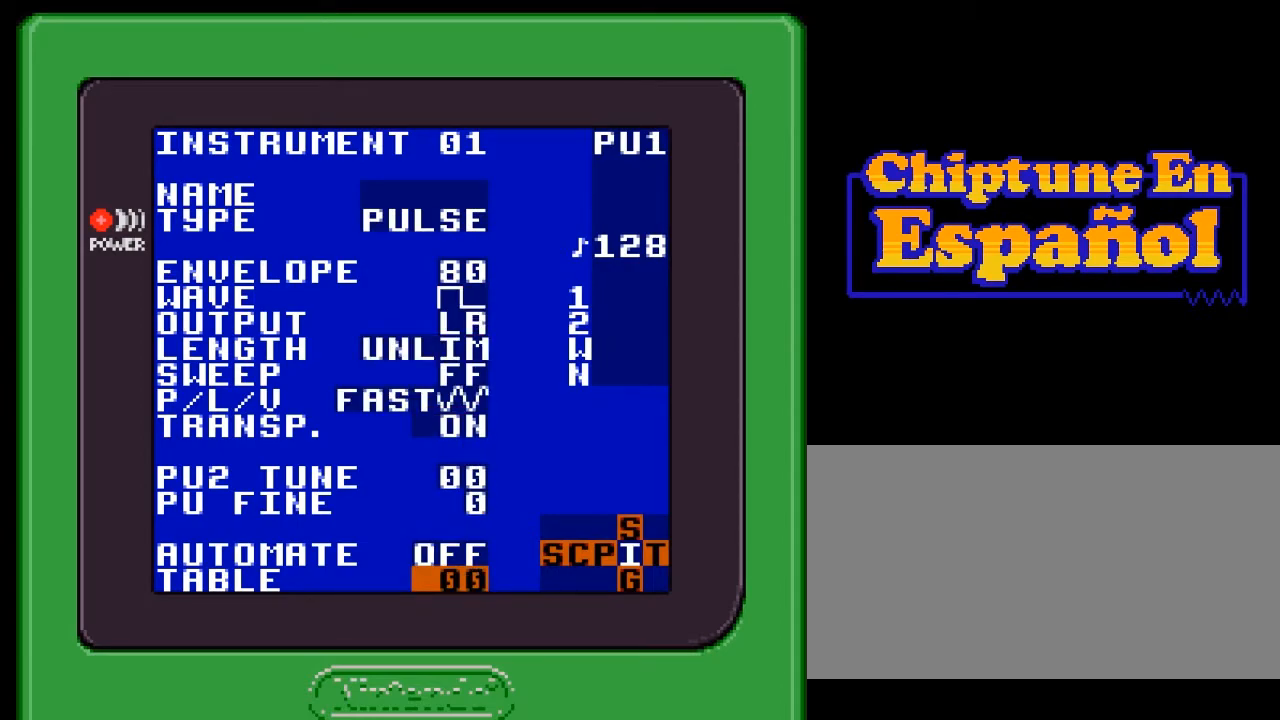
{"buttons": [], "events": [[67, "DPAD_LEFT", "up"], [267, "A", "up"]]}
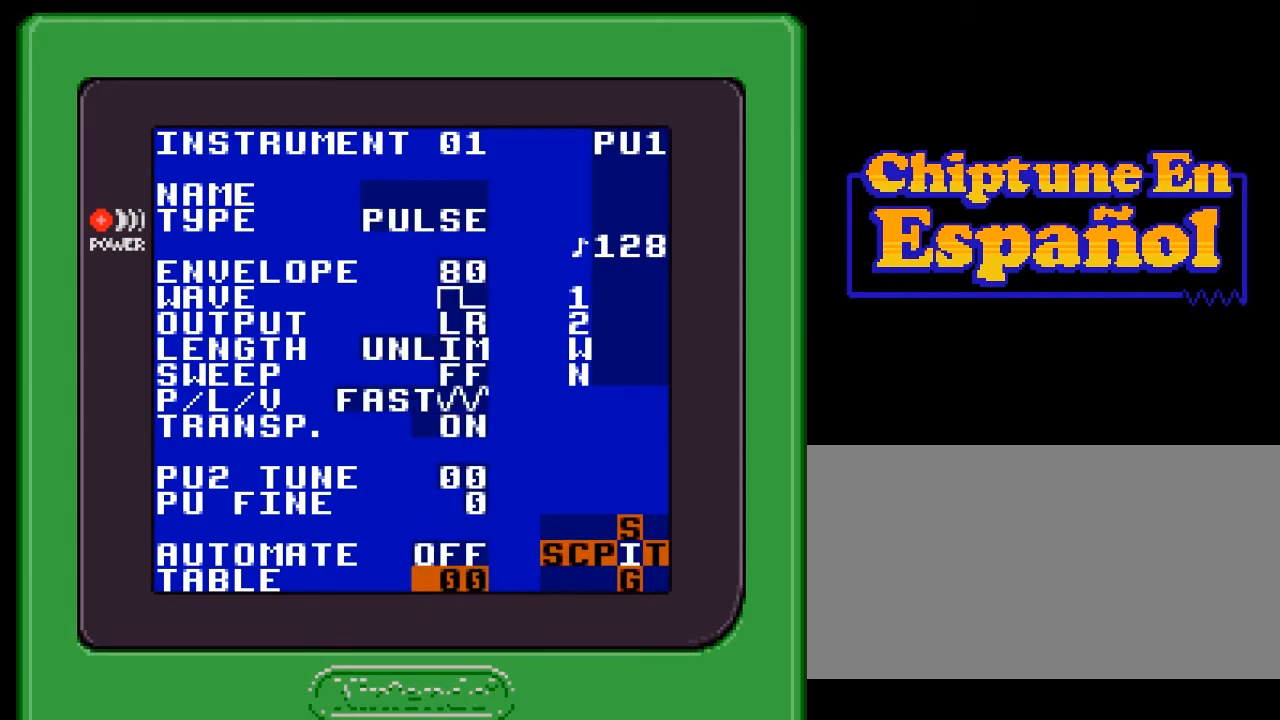
{"buttons": ["DPAD_LEFT", "SELECT"], "events": [[300, "SELECT", "down"], [400, "DPAD_LEFT", "down"]]}
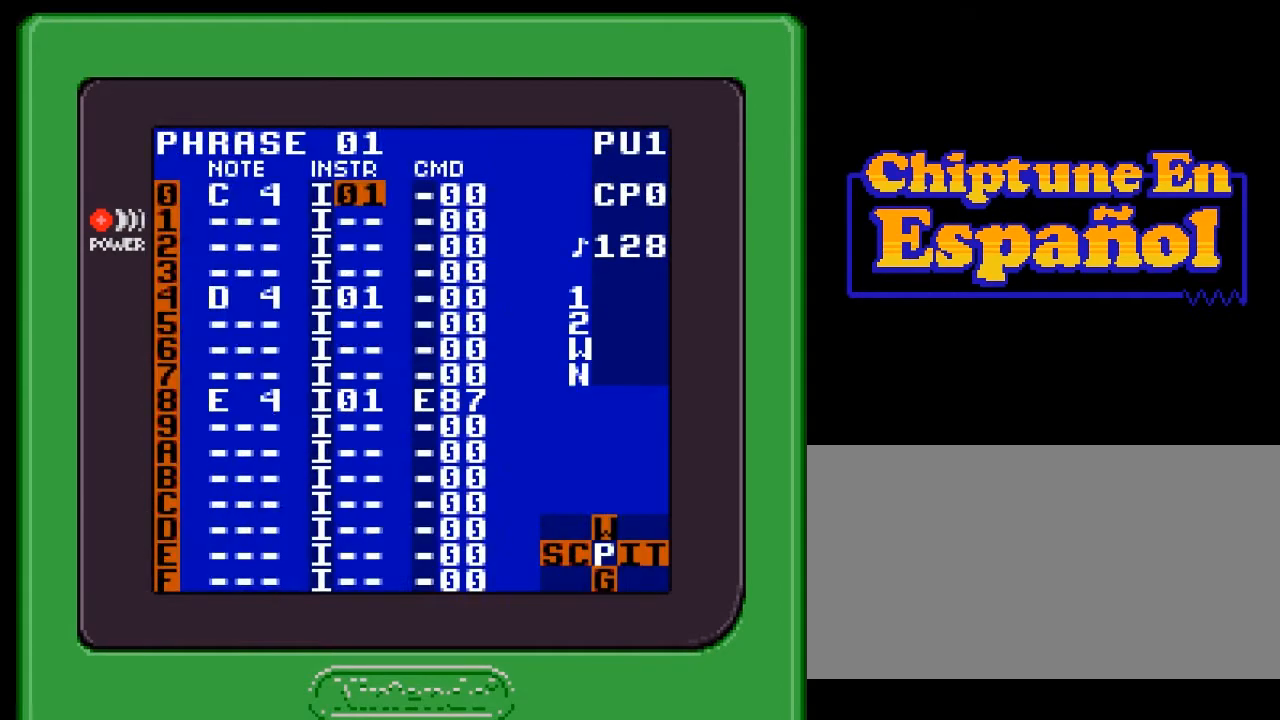
{"buttons": [], "events": [[33, "DPAD_LEFT", "up"], [167, "SELECT", "up"]]}
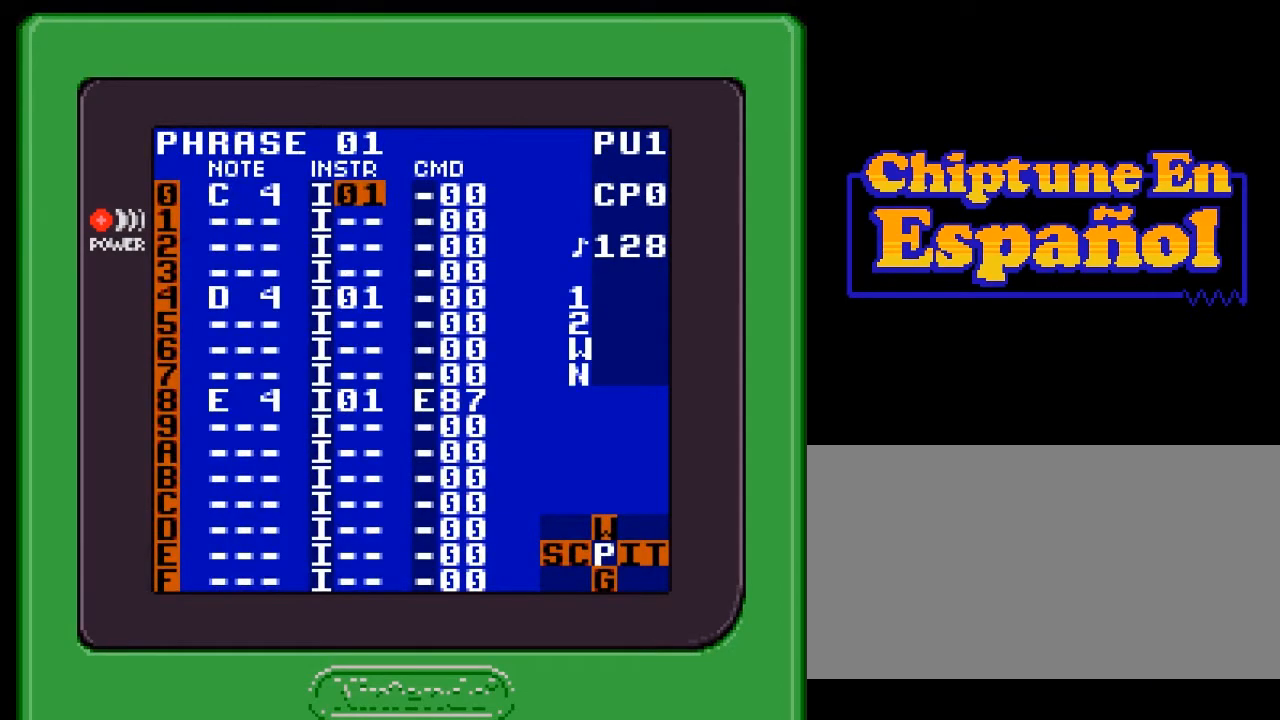
{"buttons": [], "events": []}
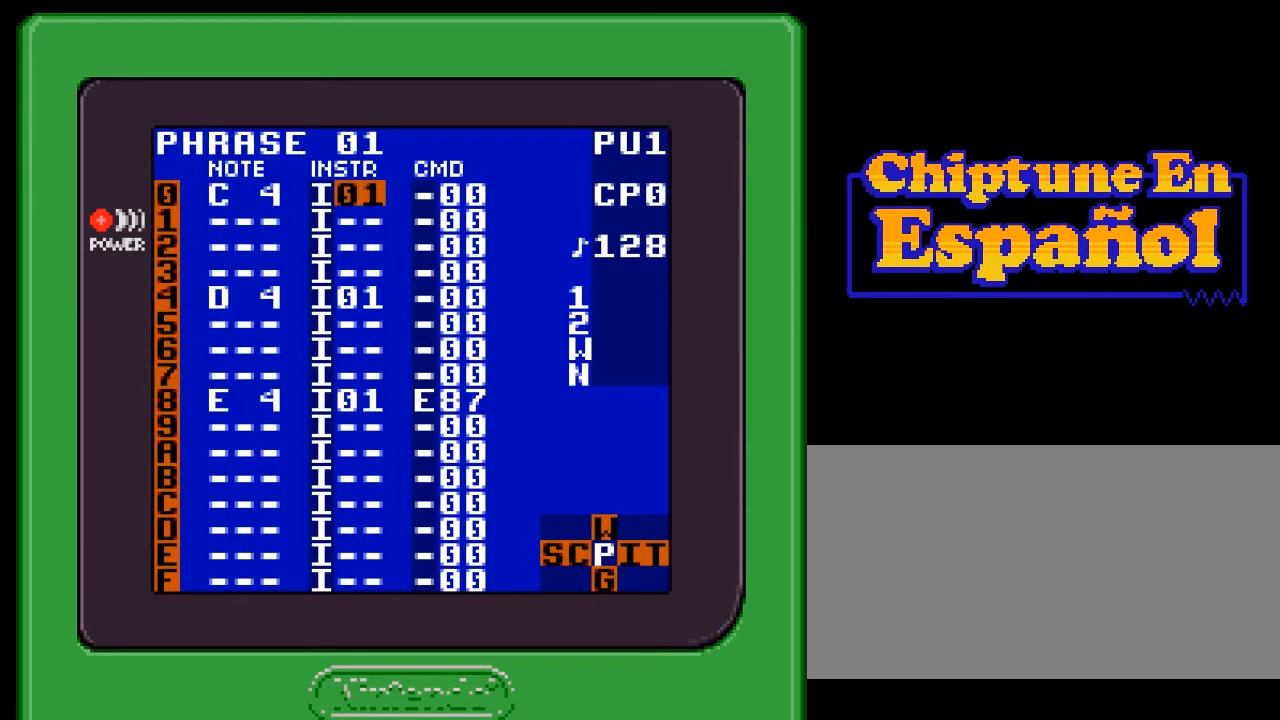
{"buttons": [], "events": []}
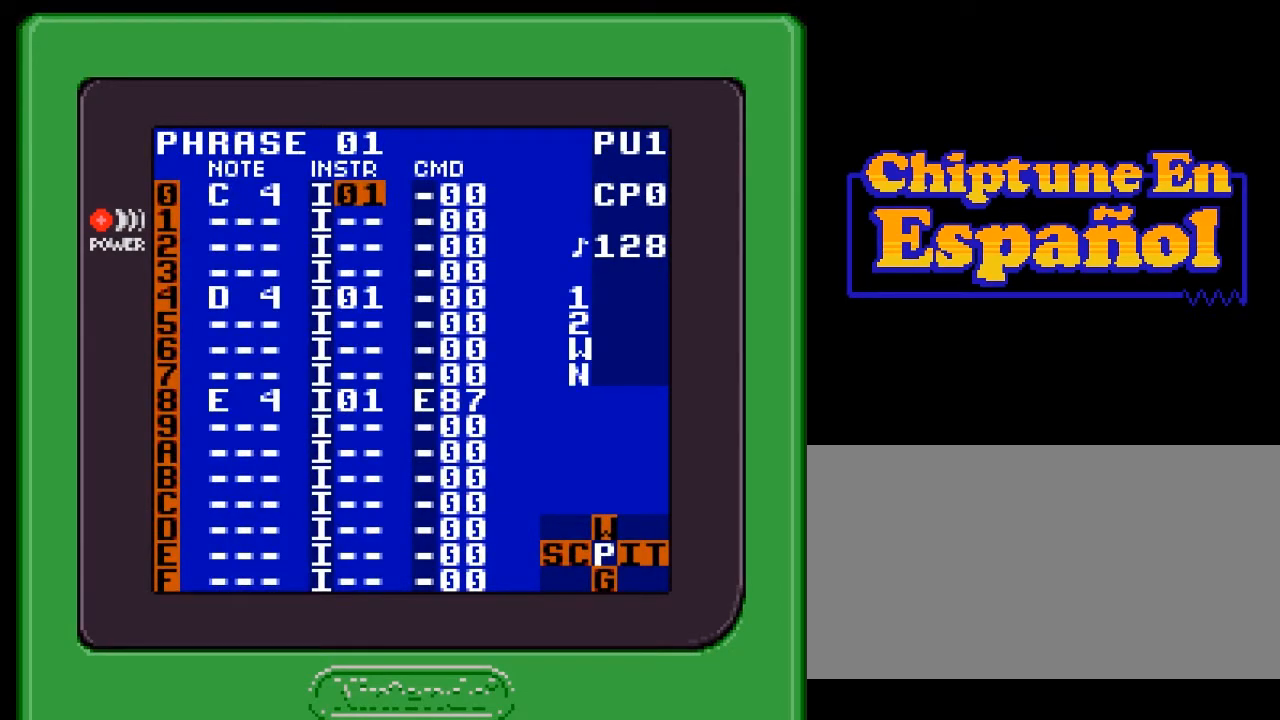
{"buttons": [], "events": []}
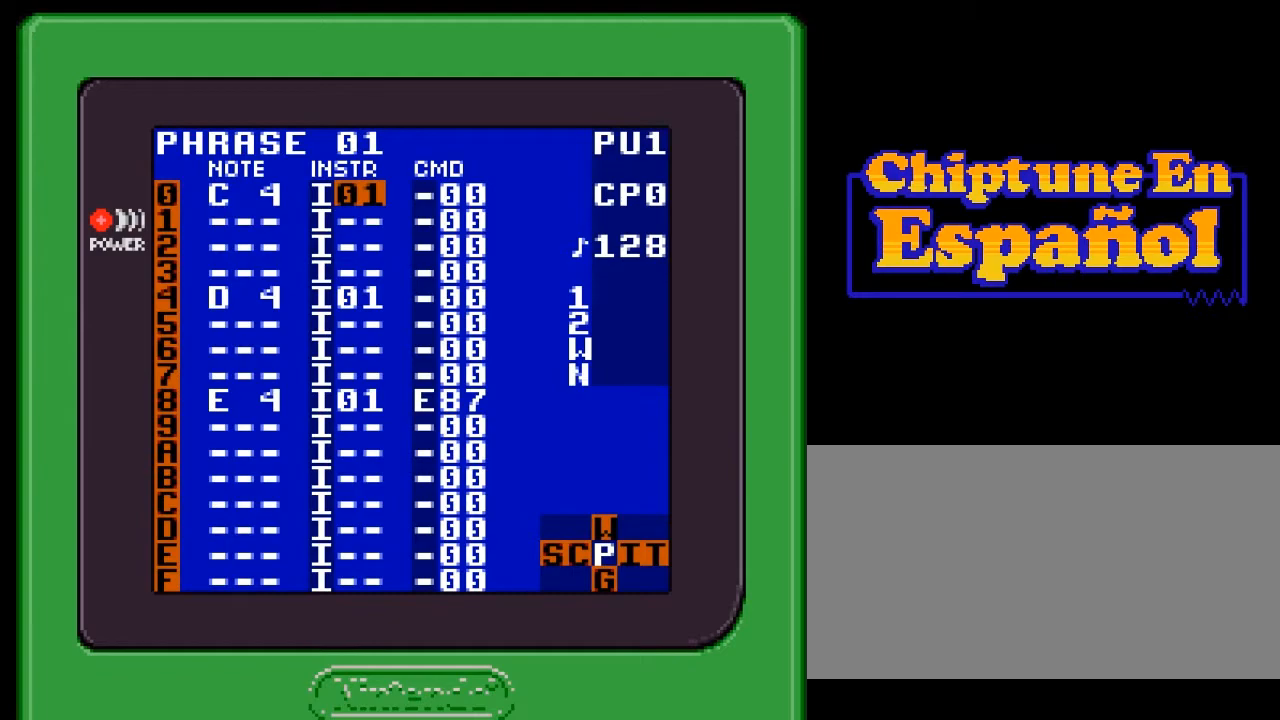
{"buttons": [], "events": []}
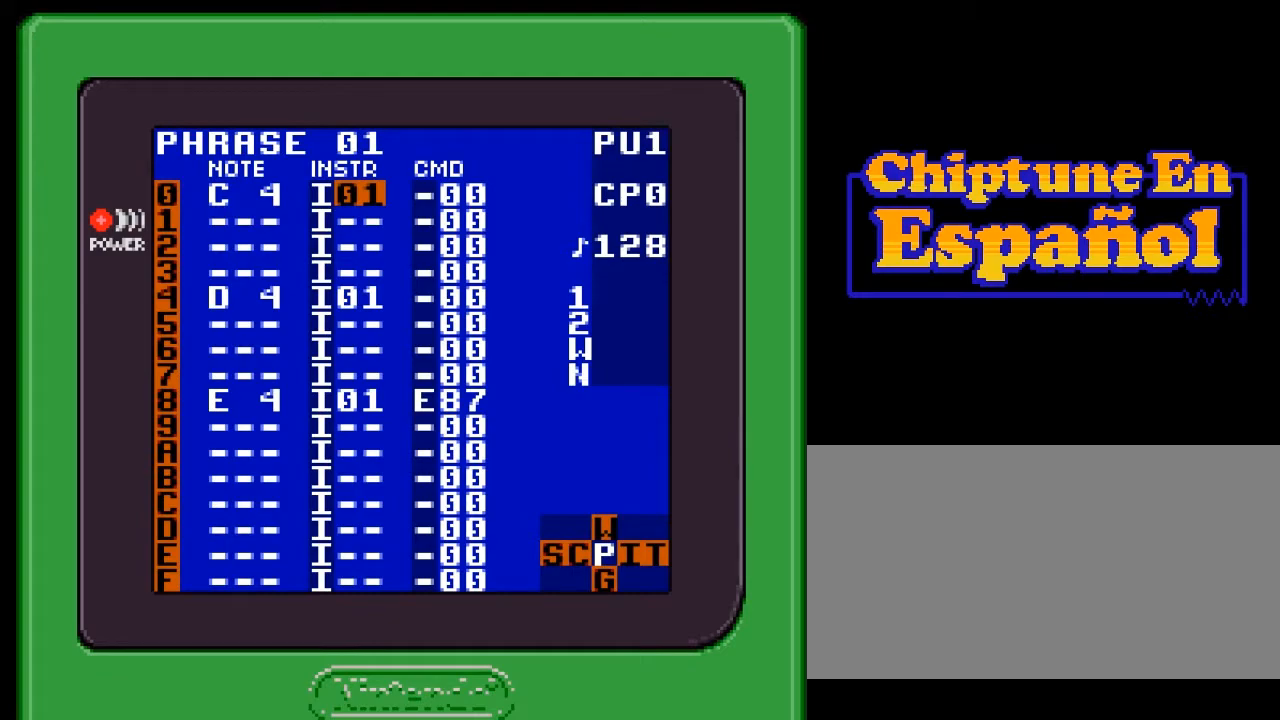
{"buttons": [], "events": []}
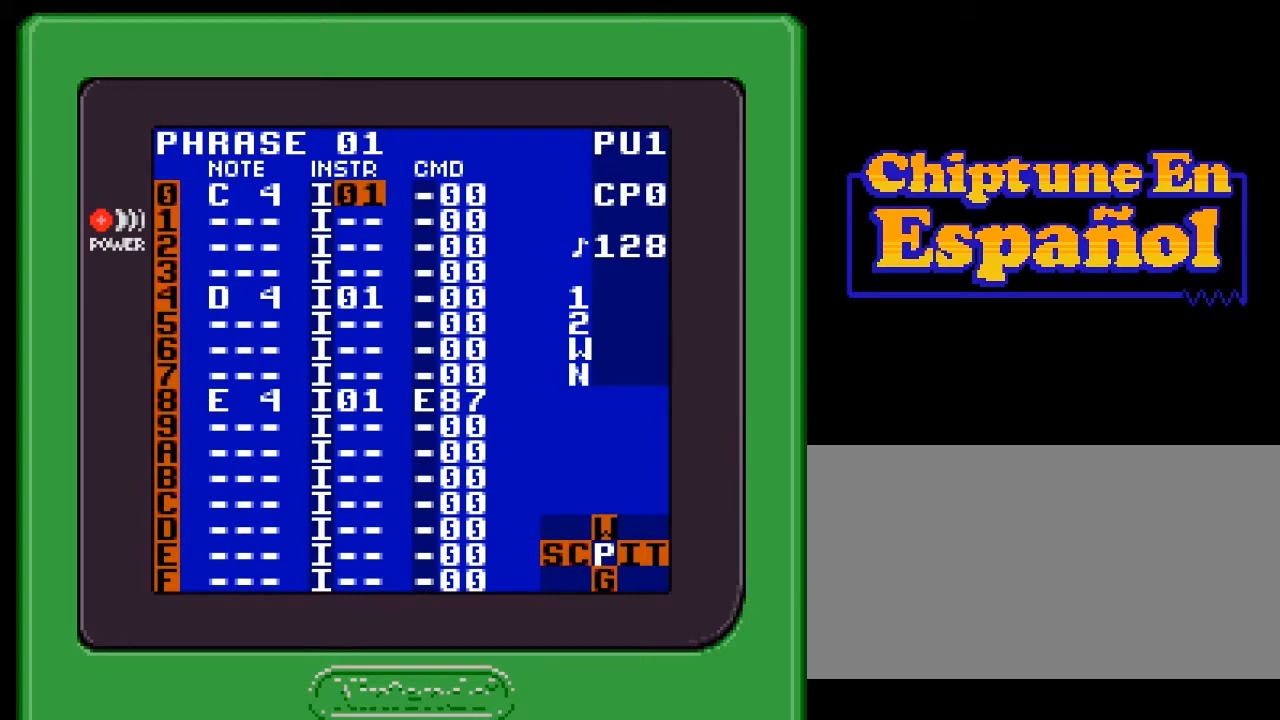
{"buttons": [], "events": []}
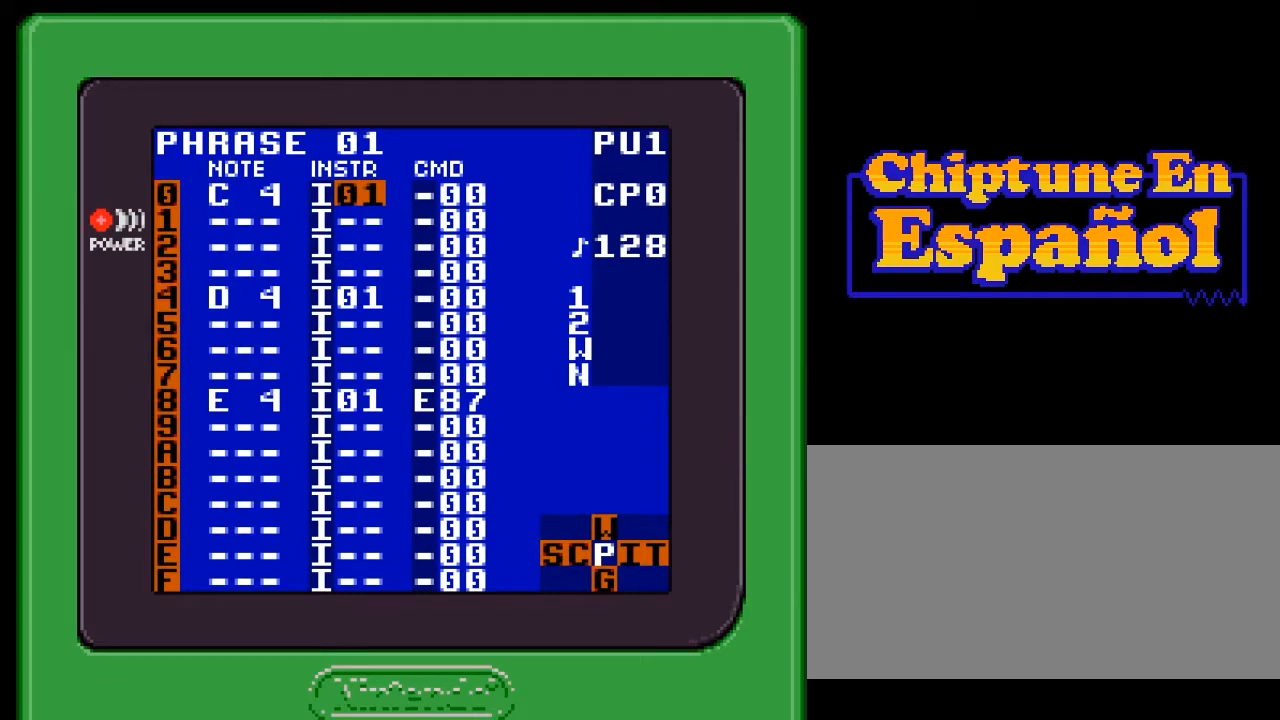
{"buttons": [], "events": [[133, "DPAD_RIGHT", "down"], [183, "DPAD_RIGHT", "up"]]}
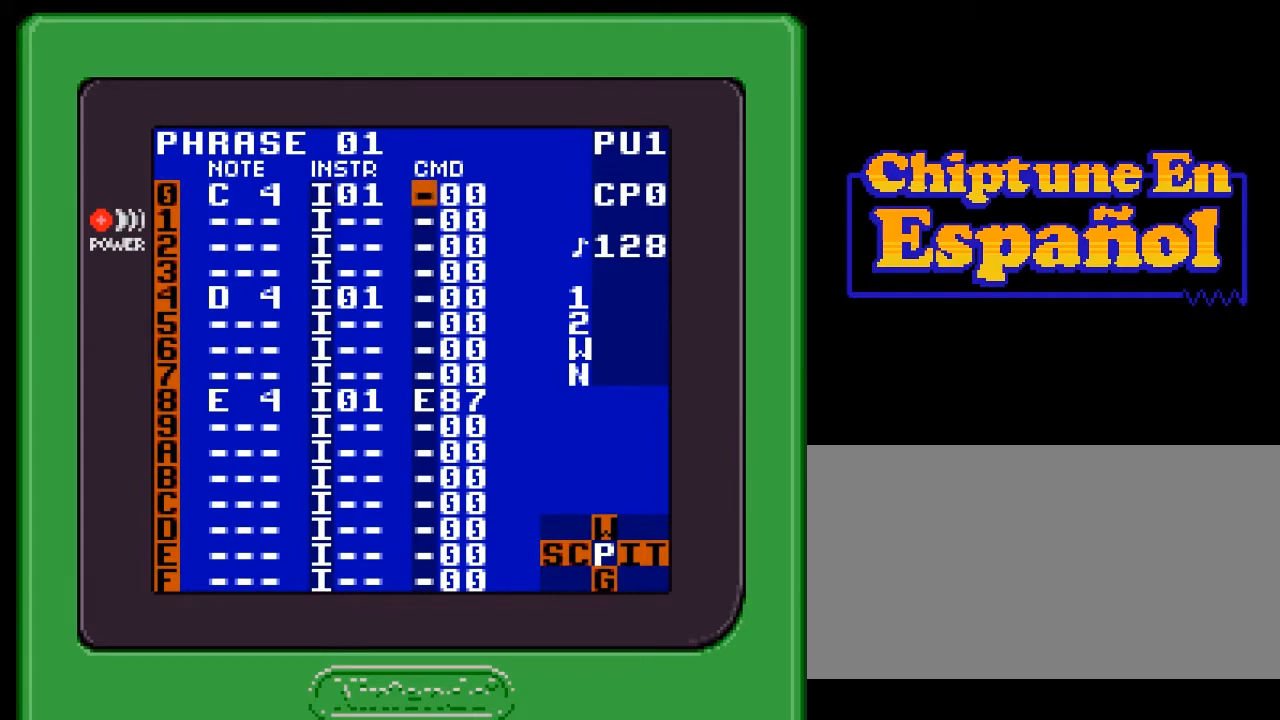
{"buttons": [], "events": []}
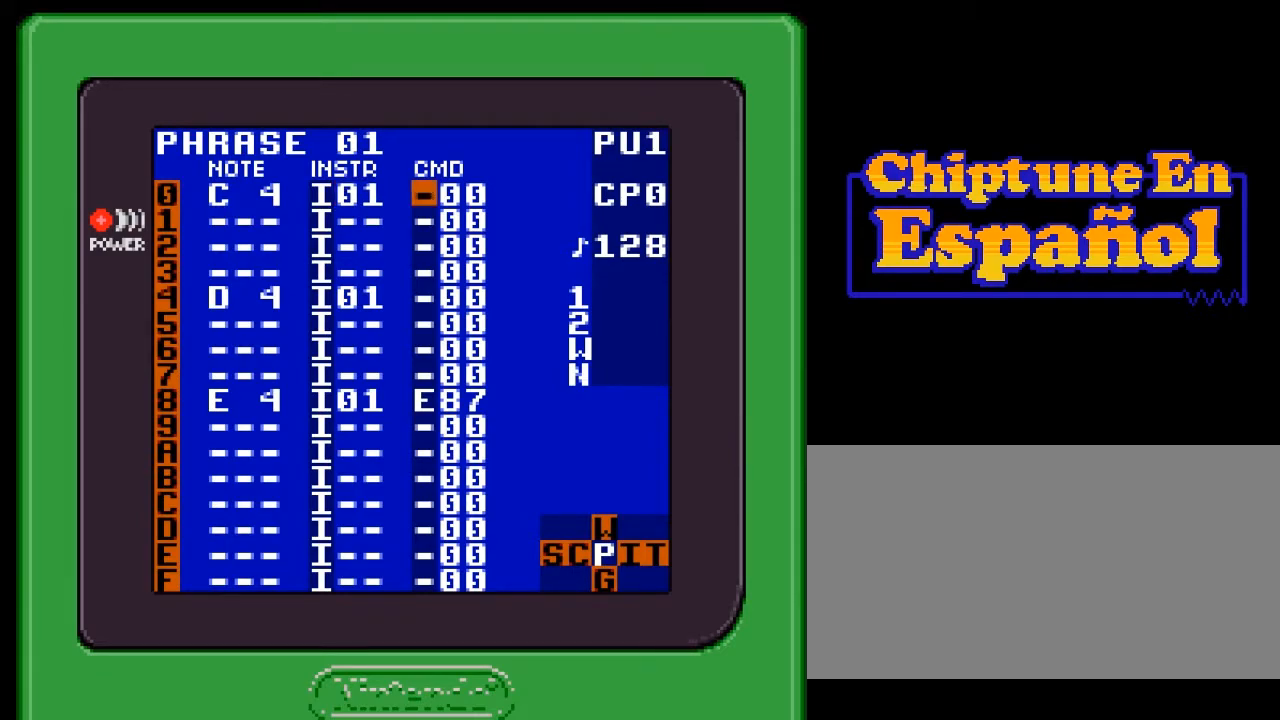
{"buttons": [], "events": [[150, "A", "down"], [217, "A", "up"], [283, "A", "down"], [350, "A", "up"]]}
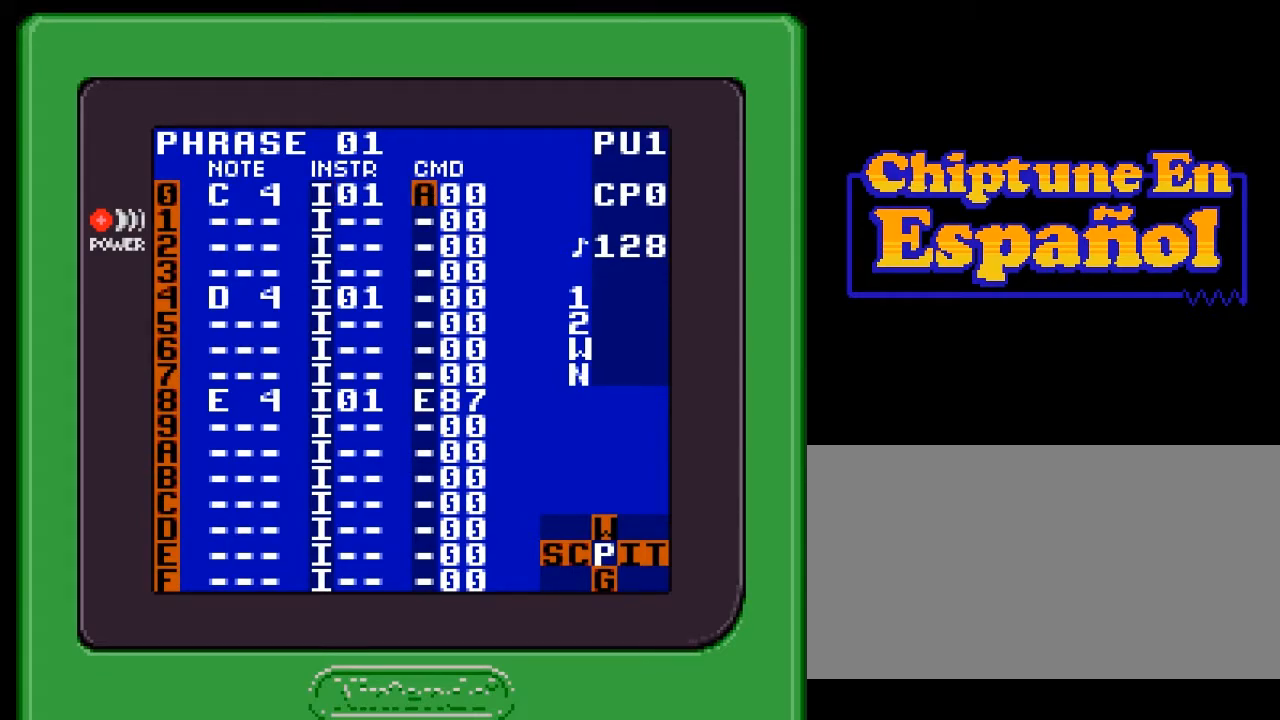
{"buttons": [], "events": []}
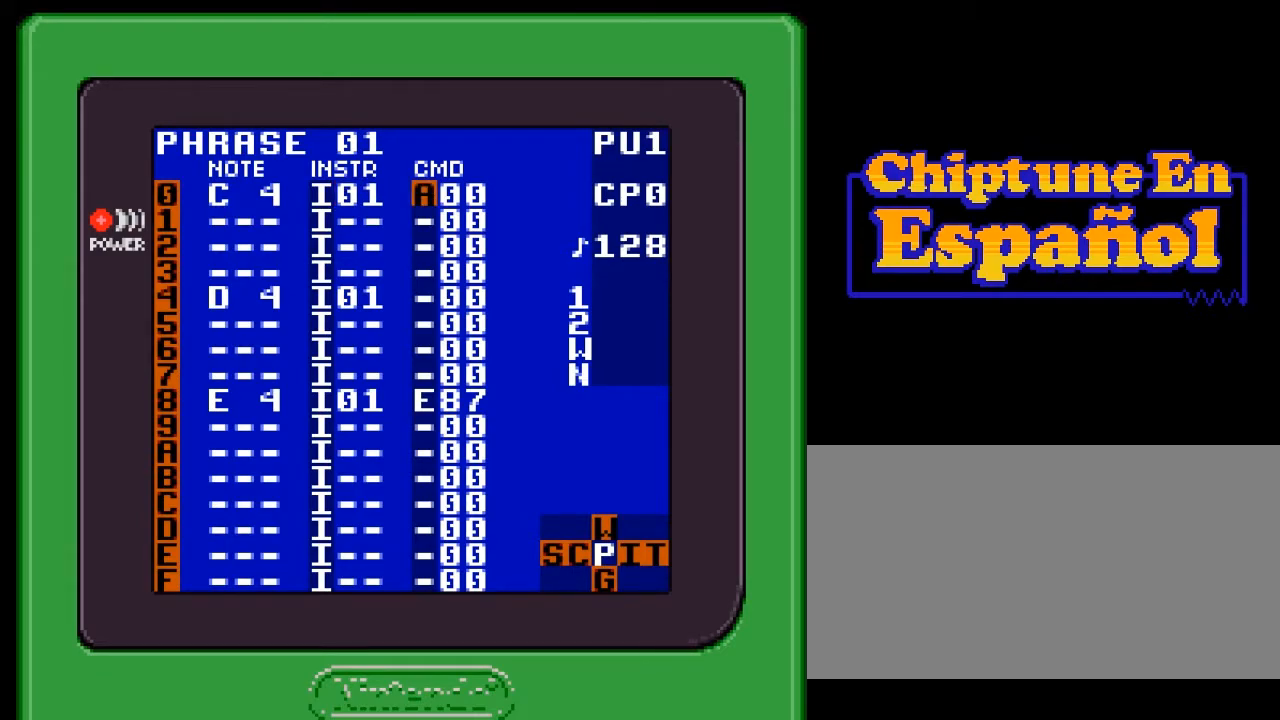
{"buttons": [], "events": []}
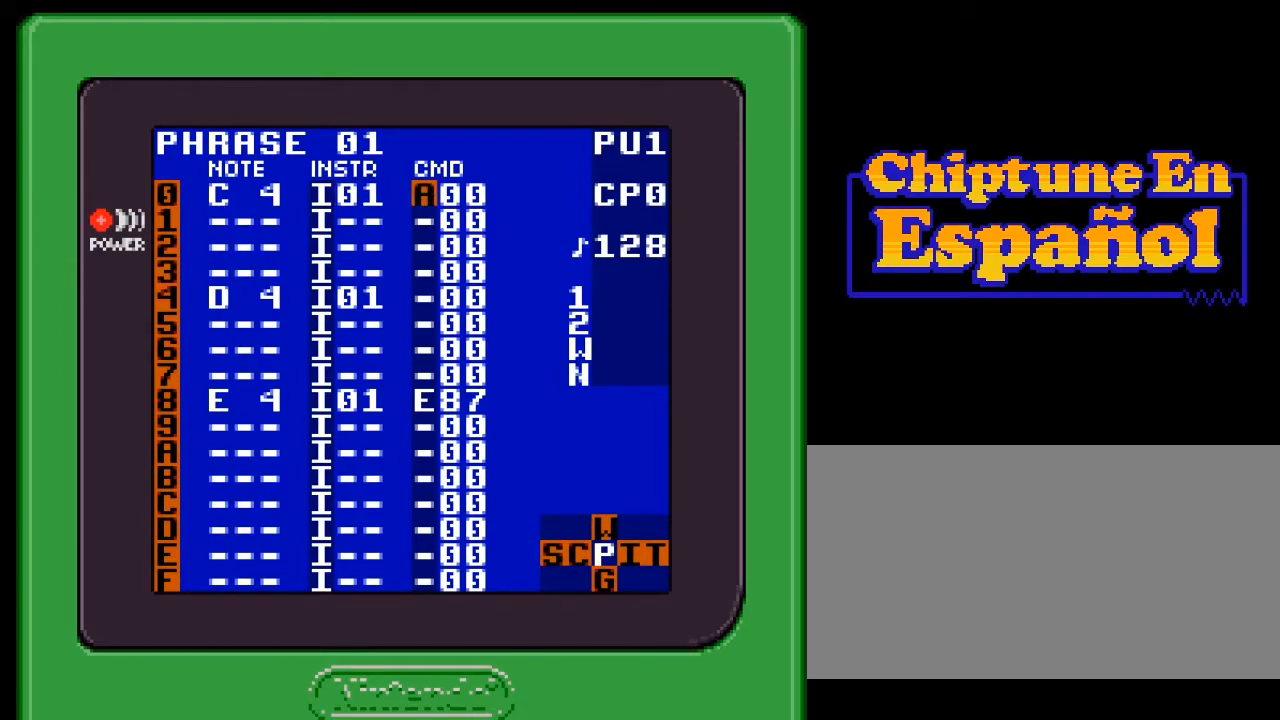
{"buttons": [], "events": []}
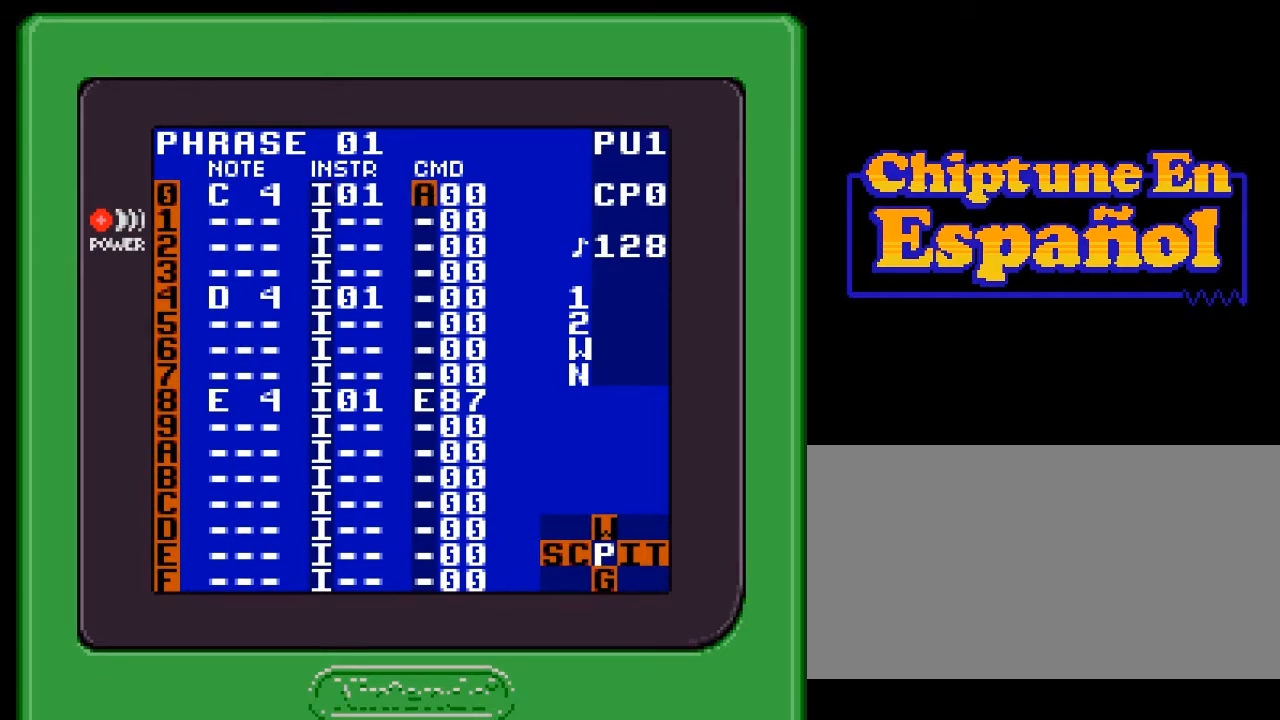
{"buttons": [], "events": []}
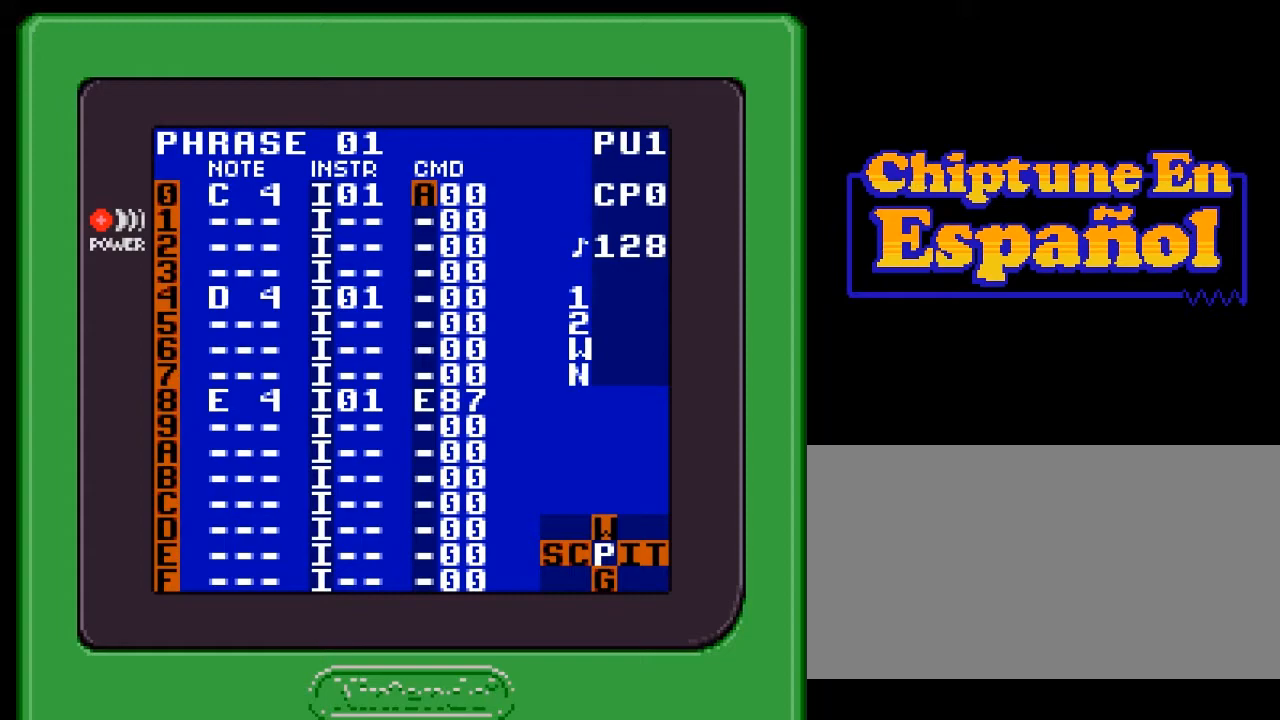
{"buttons": [], "events": [[183, "DPAD_RIGHT", "down"], [250, "DPAD_RIGHT", "up"]]}
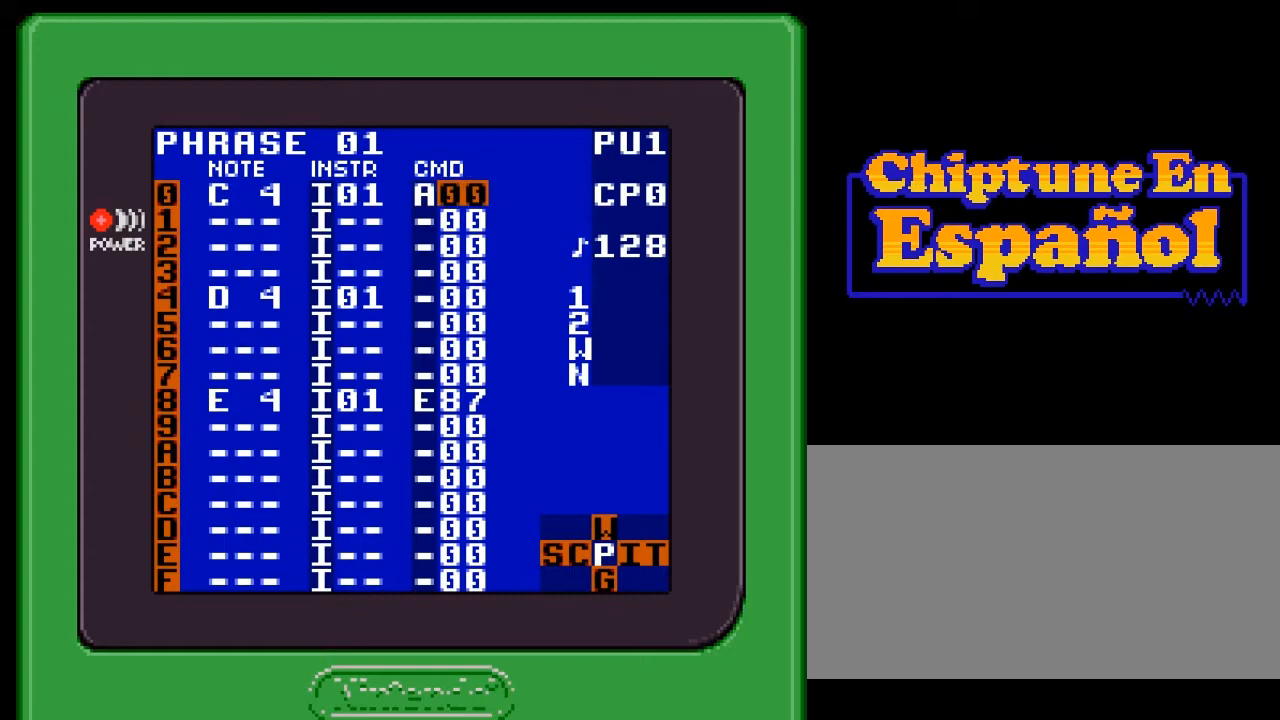
{"buttons": ["A"], "events": [[150, "A", "down"]]}
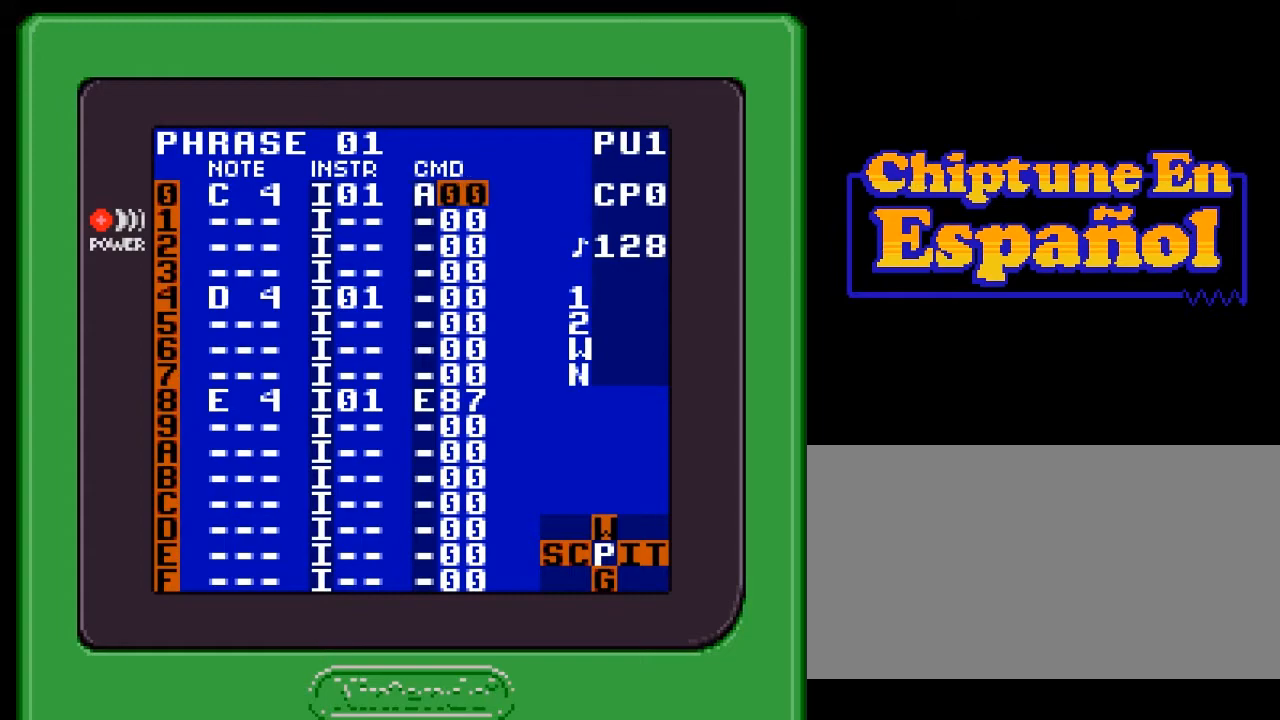
{"buttons": ["A"], "events": []}